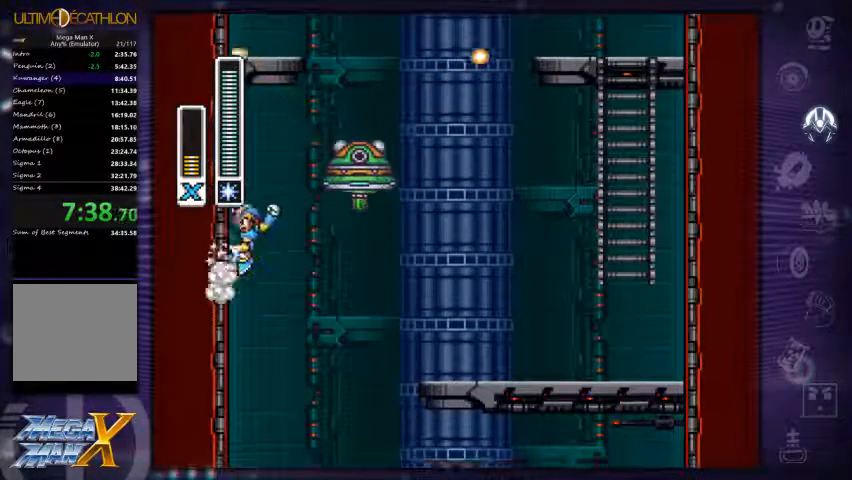
Gameplay with a controller (Xbox layout); each line is a JSON object with the inputs held at the frame after it. "events" lists button and stick changes between this image and that frame as [ms after this image, input, new state], when the widget could be followed in between. Not read: L3 R3 left_stick.
{"buttons": ["DPAD_RIGHT"], "right_stick": "center", "events": [[200, "A", "down"], [234, "R1", "down"], [267, "DPAD_LEFT", "up"], [334, "DPAD_RIGHT", "down"], [500, "A", "up"], [500, "R1", "up"]]}
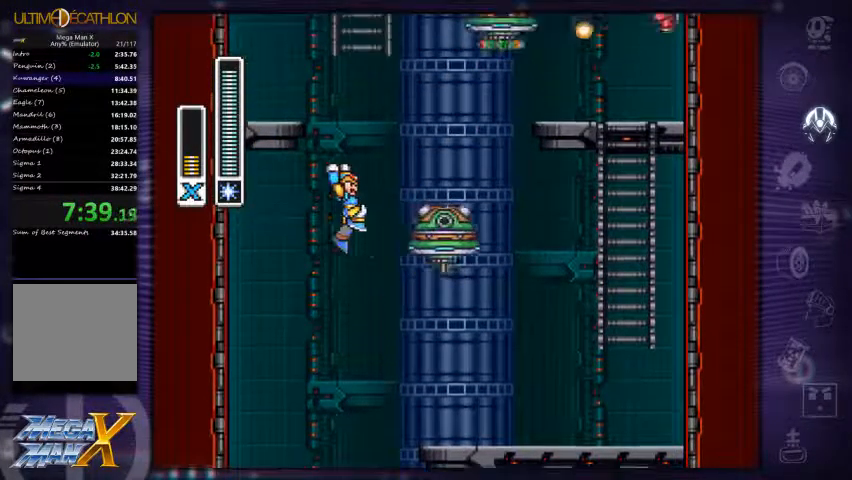
{"buttons": ["A", "R1", "DPAD_LEFT"], "right_stick": "center", "events": [[167, "R1", "down"], [200, "A", "down"], [200, "DPAD_RIGHT", "up"], [334, "DPAD_LEFT", "down"]]}
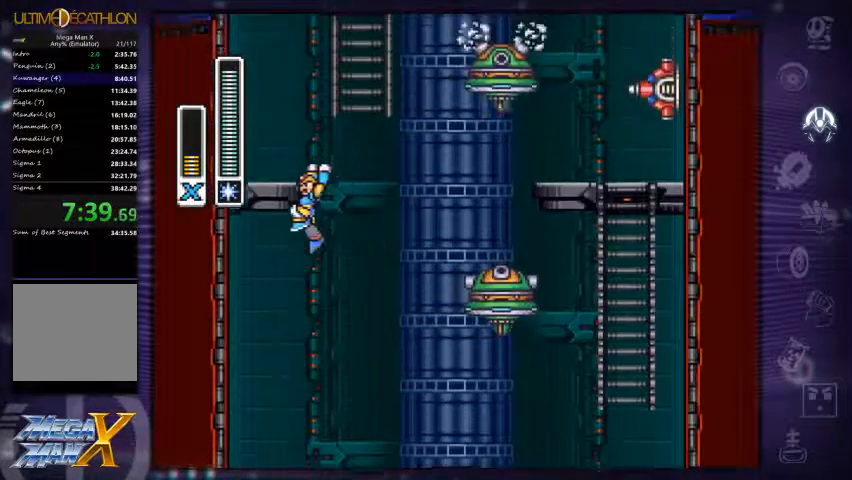
{"buttons": ["A", "DPAD_UP"], "right_stick": "center"}
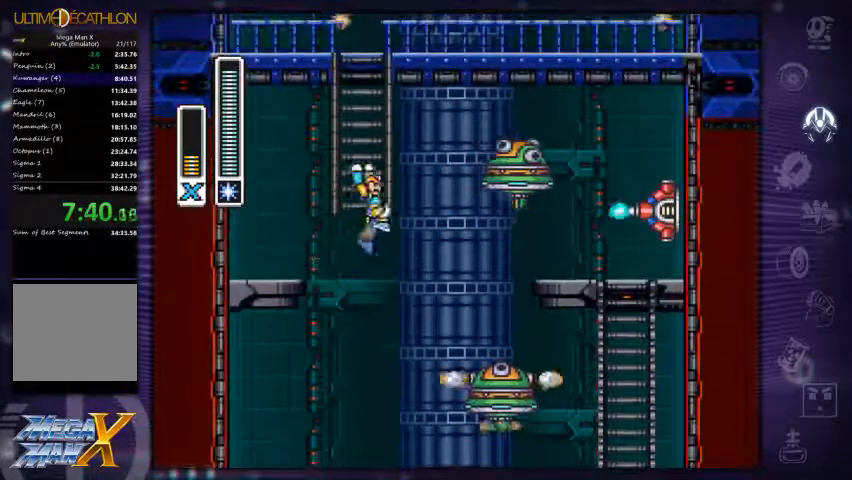
{"buttons": ["DPAD_UP"], "right_stick": "center", "events": [[100, "A", "up"]]}
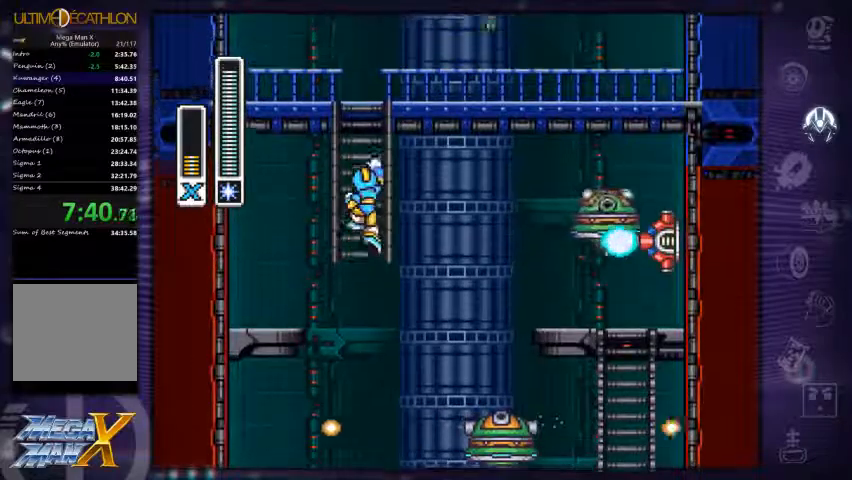
{"buttons": ["DPAD_UP"], "right_stick": "center"}
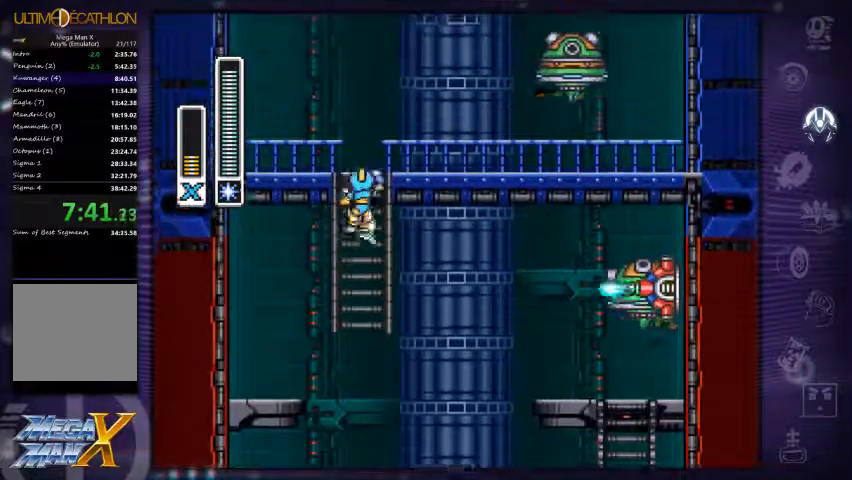
{"buttons": ["A", "R1", "DPAD_LEFT"], "right_stick": "center", "events": [[267, "DPAD_UP", "up"], [333, "DPAD_LEFT", "down"], [467, "R1", "down"], [500, "A", "down"]]}
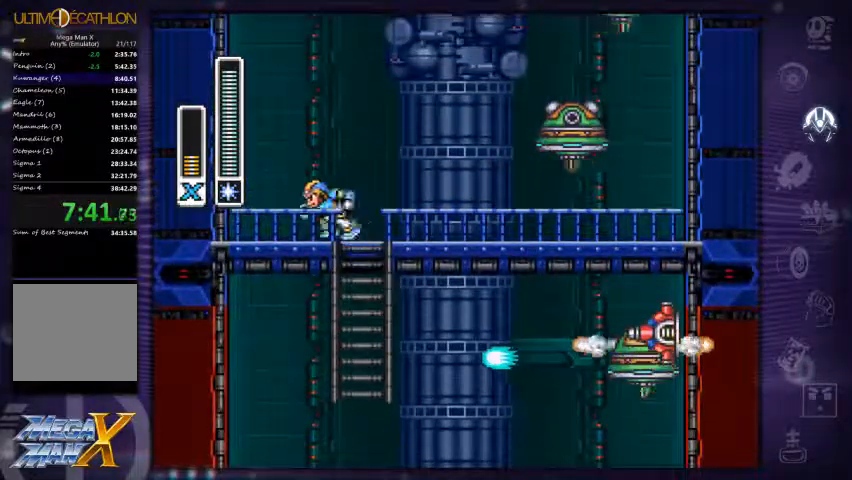
{"buttons": ["A", "R1", "DPAD_RIGHT"], "right_stick": "center", "events": [[333, "R1", "up"], [367, "A", "up"], [433, "A", "down"], [433, "DPAD_LEFT", "up"], [433, "R1", "down"], [500, "DPAD_RIGHT", "down"]]}
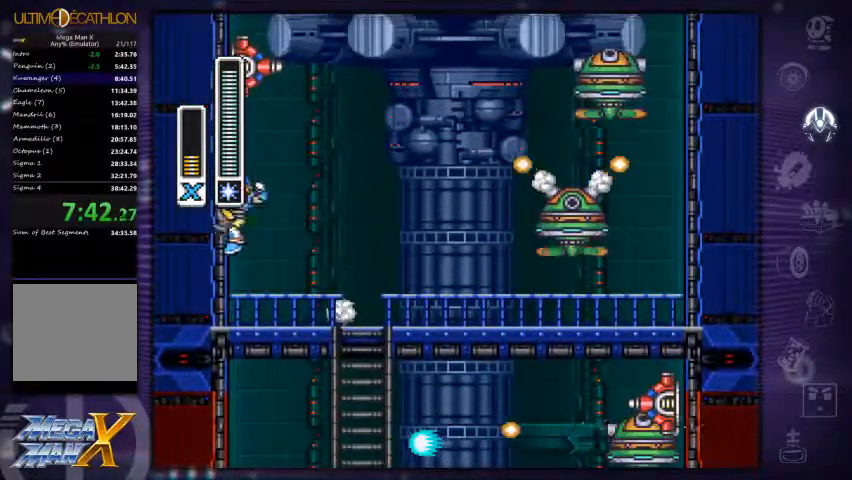
{"buttons": ["A", "R1", "DPAD_RIGHT"], "right_stick": "center", "events": []}
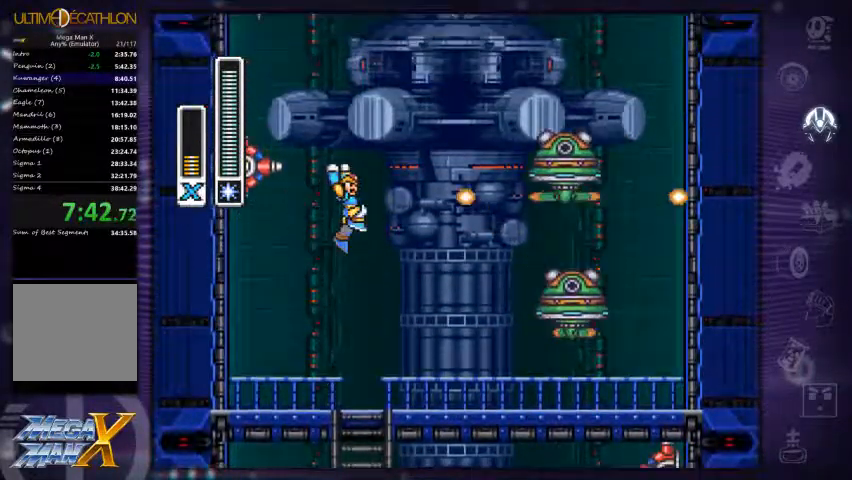
{"buttons": ["DPAD_LEFT"], "right_stick": "center", "events": [[67, "DPAD_RIGHT", "up"], [100, "DPAD_LEFT", "down"], [167, "R1", "up"], [167, "X", "down"], [233, "A", "up"], [300, "X", "up"]]}
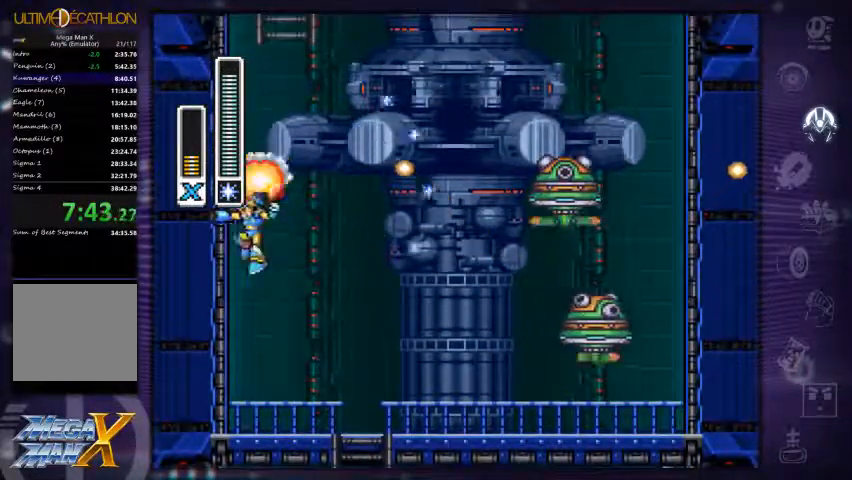
{"buttons": ["A", "DPAD_LEFT"], "right_stick": "center"}
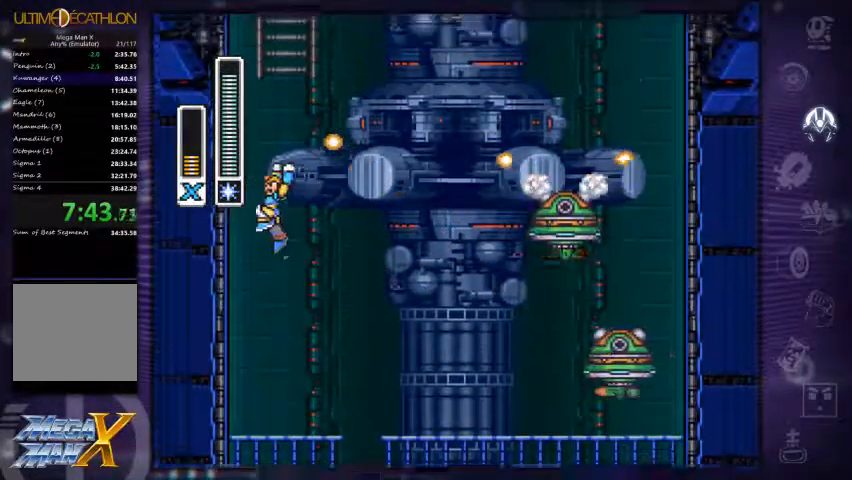
{"buttons": ["A", "DPAD_LEFT"], "right_stick": "center", "events": [[67, "A", "up"], [367, "A", "down"]]}
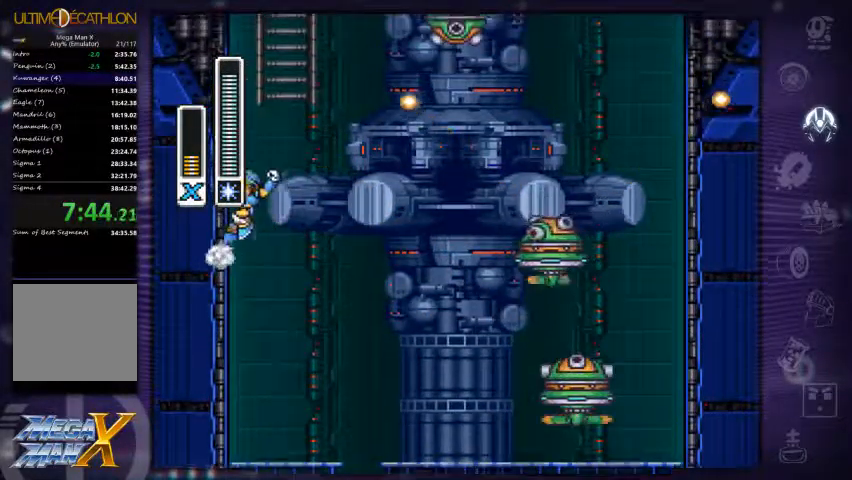
{"buttons": ["A", "DPAD_LEFT"], "right_stick": "center", "events": [[233, "A", "up"], [500, "A", "down"]]}
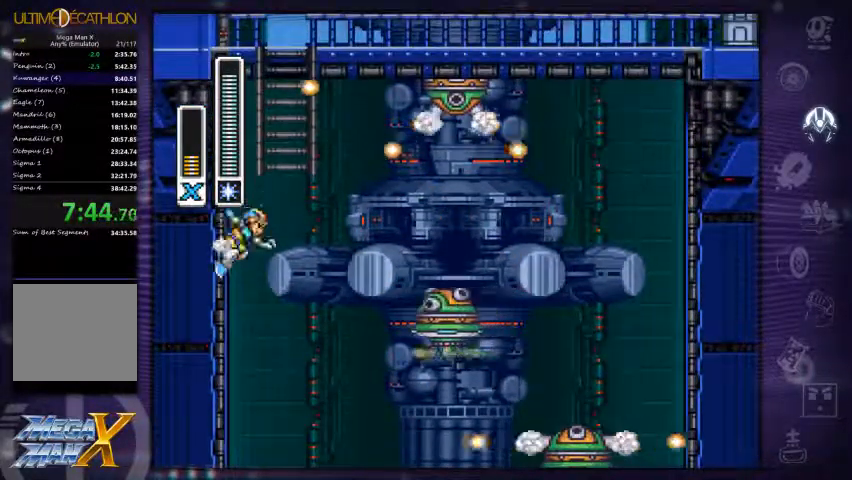
{"buttons": ["Y", "DPAD_UP"], "right_stick": "center", "events": [[67, "DPAD_LEFT", "up"], [167, "DPAD_RIGHT", "down"], [300, "DPAD_UP", "down"], [333, "DPAD_RIGHT", "up"], [400, "A", "up"], [467, "Y", "down"]]}
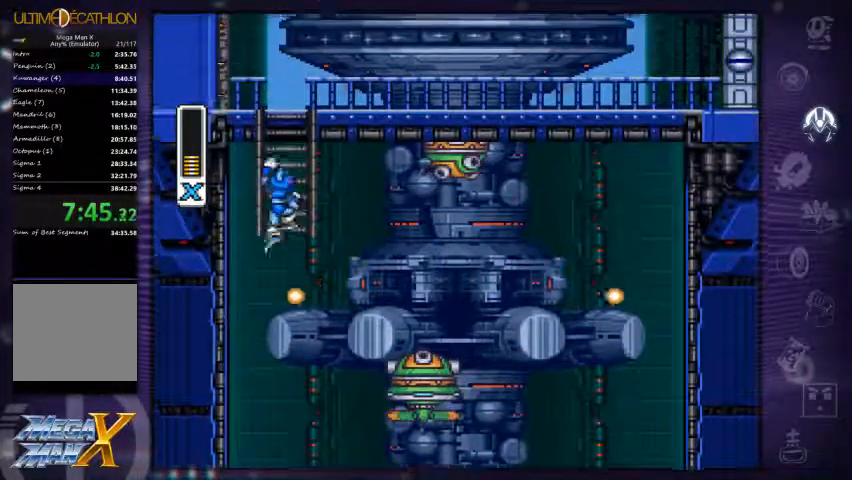
{"buttons": ["DPAD_UP"], "right_stick": "center", "events": [[67, "Y", "up"]]}
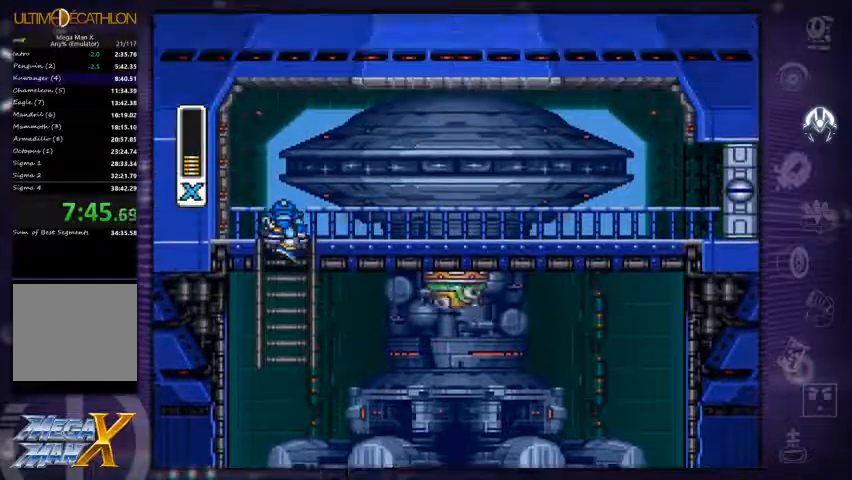
{"buttons": ["A", "X", "R1", "DPAD_RIGHT"], "right_stick": "center", "events": [[33, "X", "down"], [67, "DPAD_RIGHT", "down"], [67, "DPAD_UP", "up"], [233, "R1", "down"], [433, "A", "down"]]}
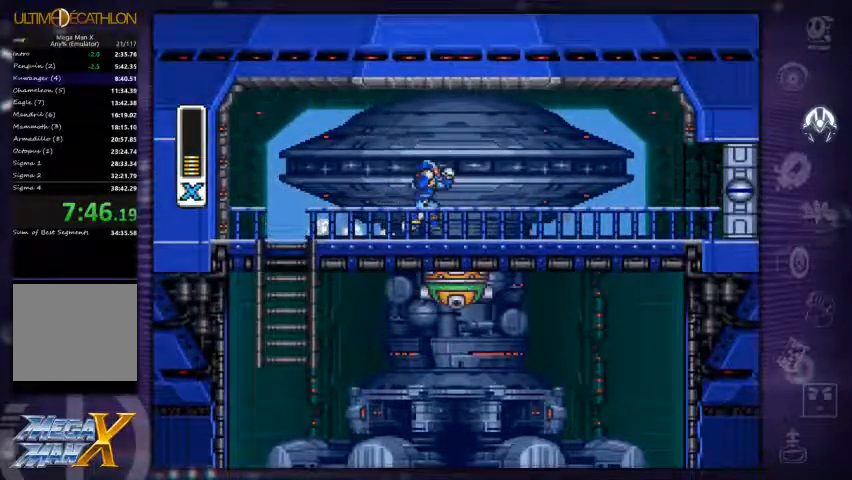
{"buttons": ["X", "DPAD_RIGHT"], "right_stick": "center", "events": [[267, "A", "up"], [267, "R1", "up"]]}
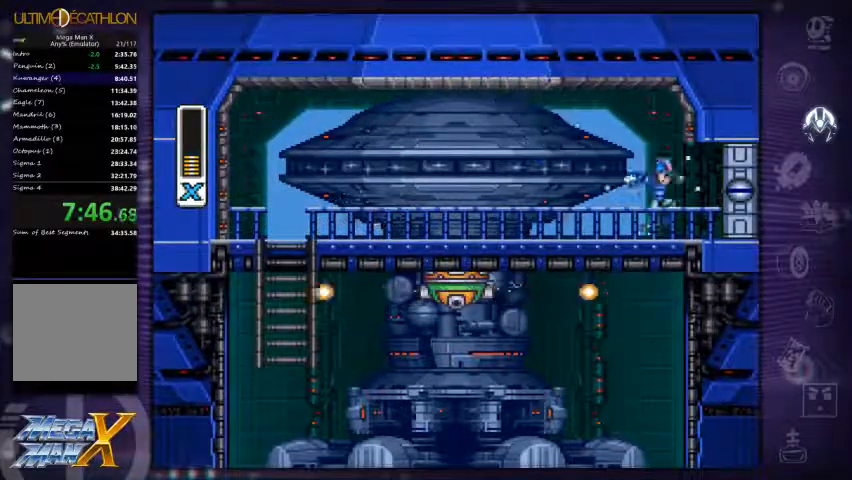
{"buttons": ["X"], "right_stick": "center", "events": [[67, "R1", "down"], [433, "R1", "up"], [500, "DPAD_RIGHT", "up"]]}
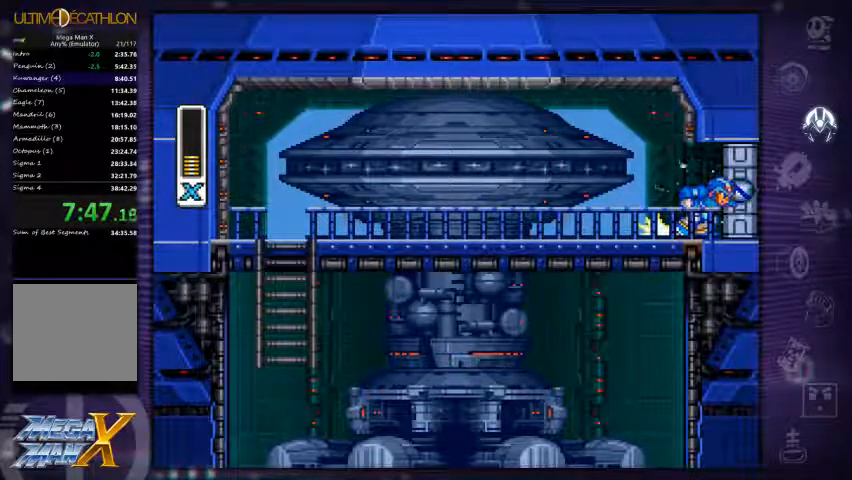
{"buttons": ["X"], "right_stick": "center", "events": []}
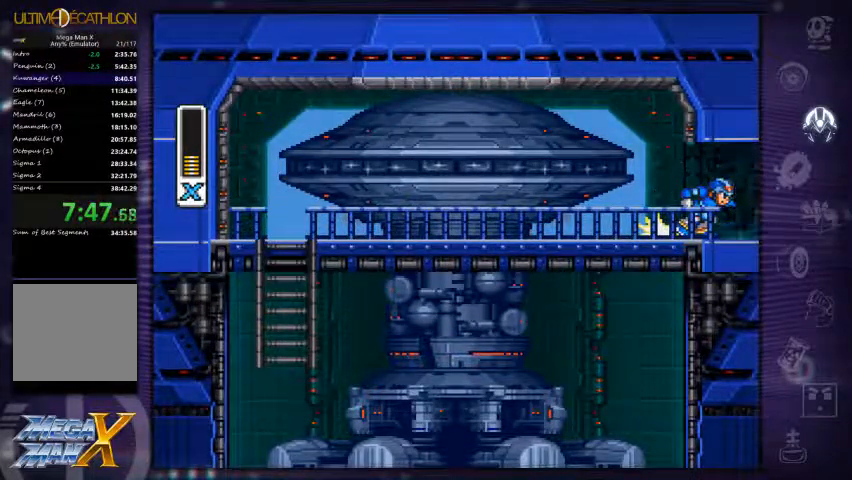
{"buttons": ["X"], "right_stick": "center", "events": []}
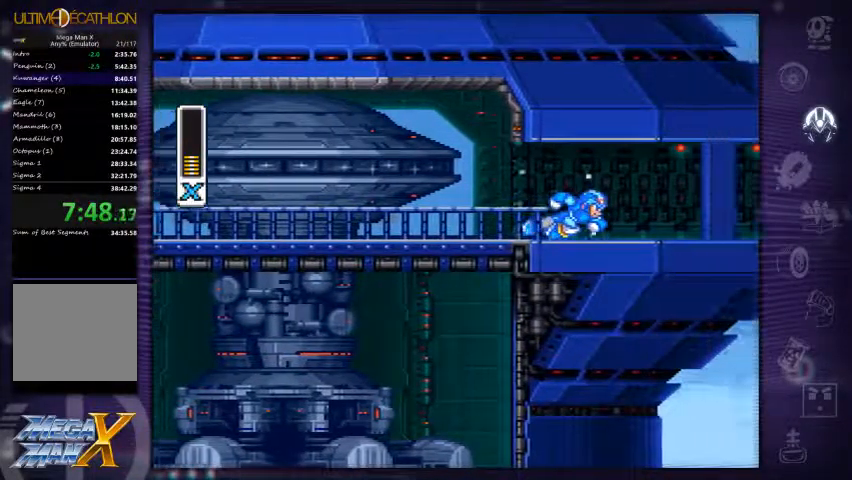
{"buttons": ["X"], "right_stick": "center", "events": []}
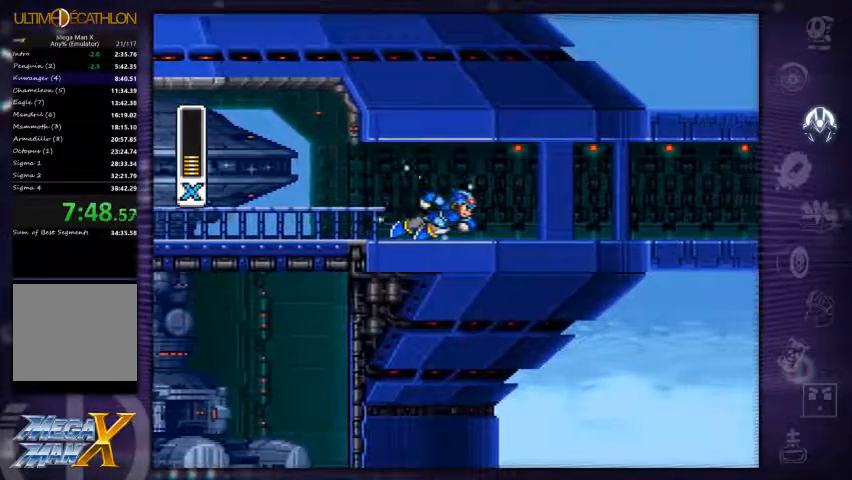
{"buttons": ["X"], "right_stick": "center", "events": []}
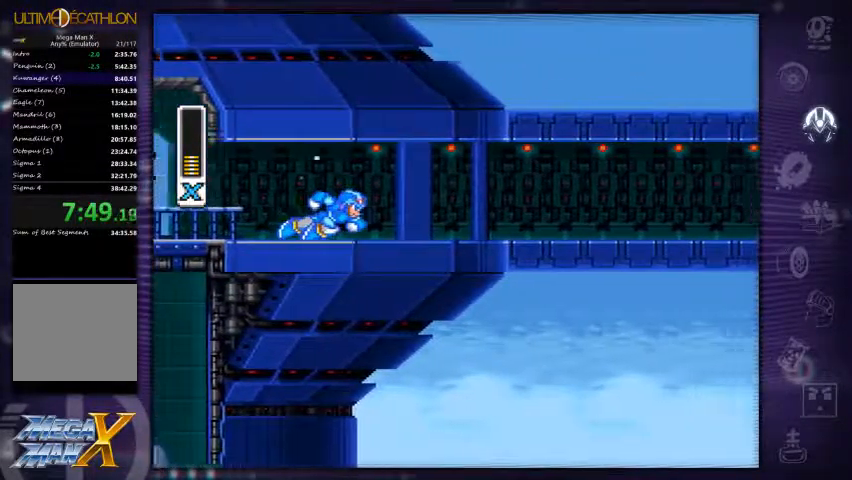
{"buttons": ["X"], "right_stick": "center", "events": []}
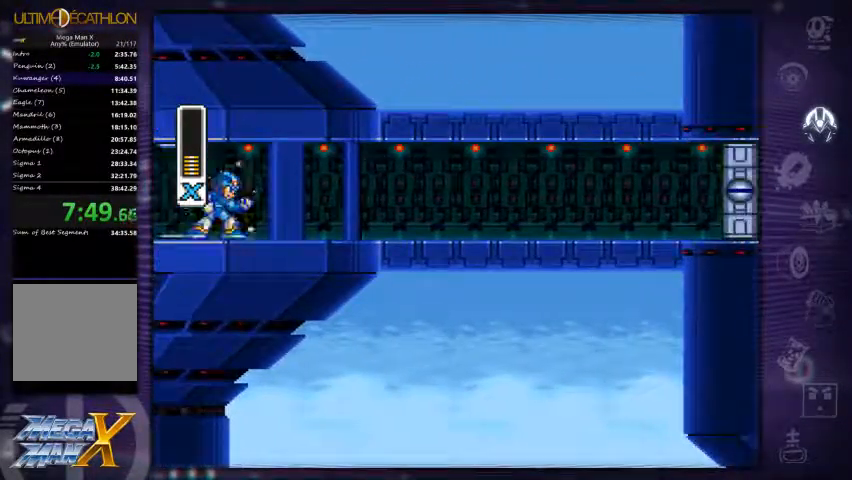
{"buttons": ["X"], "right_stick": "center", "events": []}
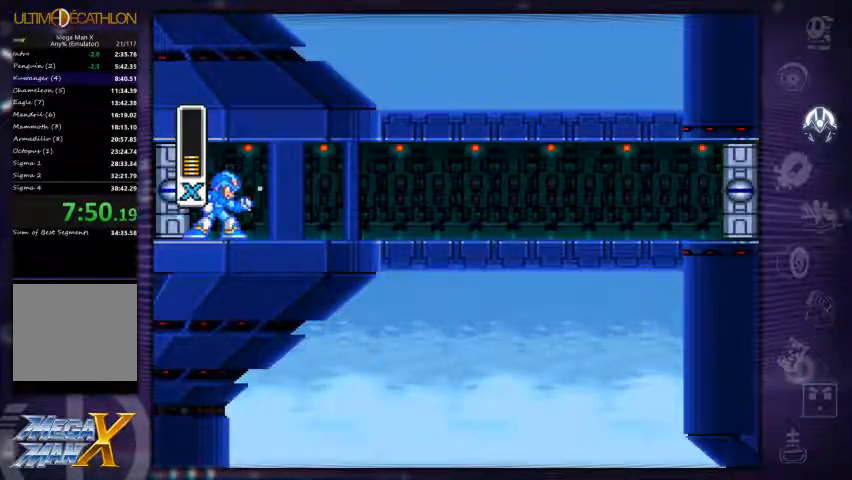
{"buttons": ["X", "DPAD_RIGHT"], "right_stick": "center", "events": [[400, "DPAD_RIGHT", "down"]]}
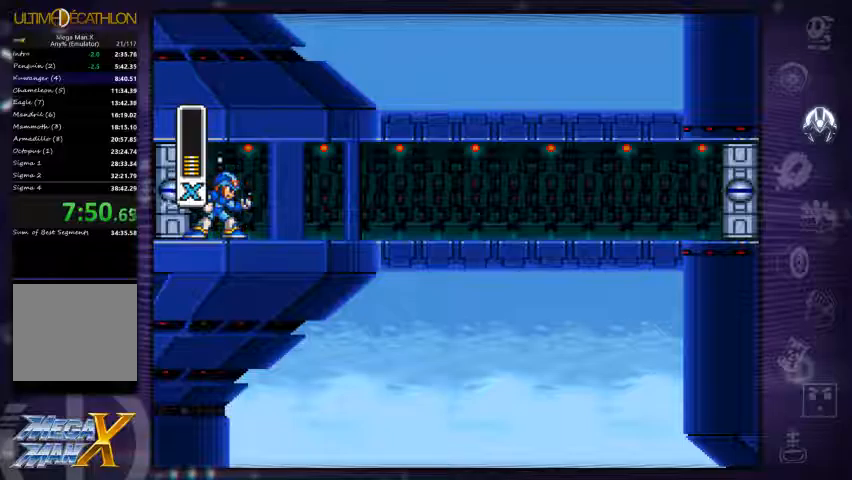
{"buttons": ["X", "R1", "DPAD_RIGHT"], "right_stick": "center", "events": [[467, "R1", "down"]]}
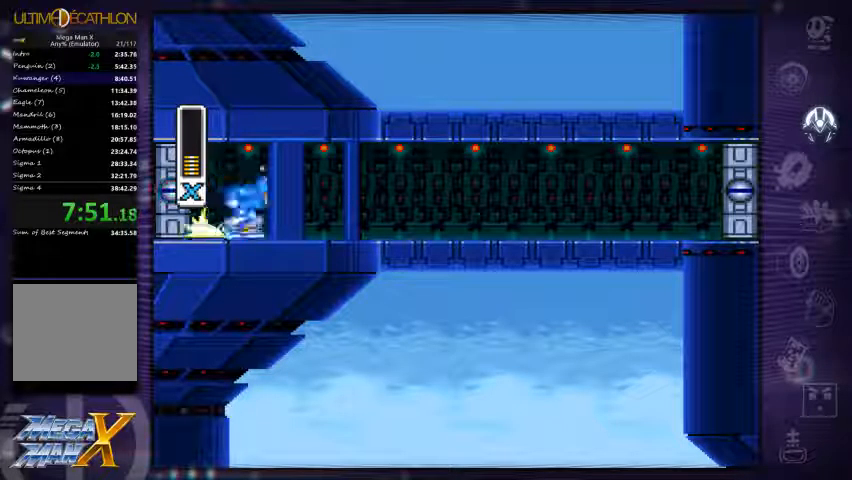
{"buttons": ["A", "X", "DPAD_RIGHT"], "right_stick": "center", "events": [[334, "A", "down"], [500, "R1", "up"]]}
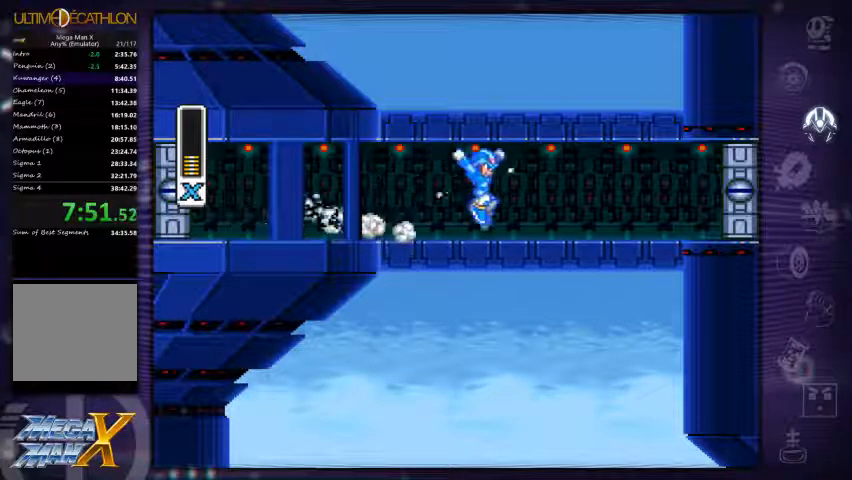
{"buttons": ["A", "X", "R1", "DPAD_RIGHT"], "right_stick": "center", "events": [[34, "A", "up"], [134, "R1", "down"], [434, "A", "down"]]}
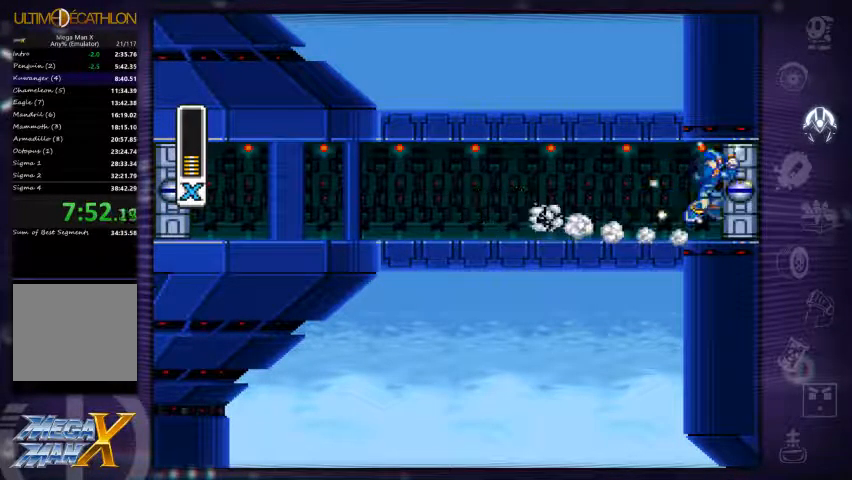
{"buttons": ["X"], "right_stick": "center", "events": [[200, "A", "up"], [200, "R1", "up"], [367, "DPAD_RIGHT", "up"]]}
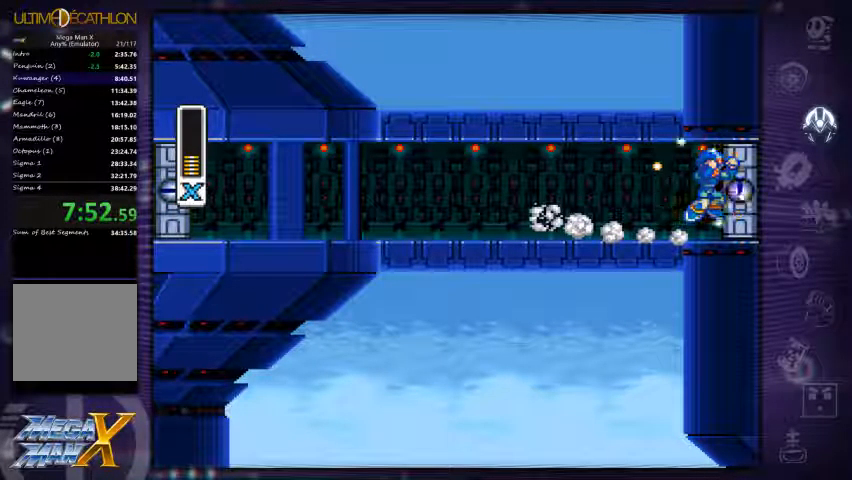
{"buttons": ["X"], "right_stick": "center", "events": []}
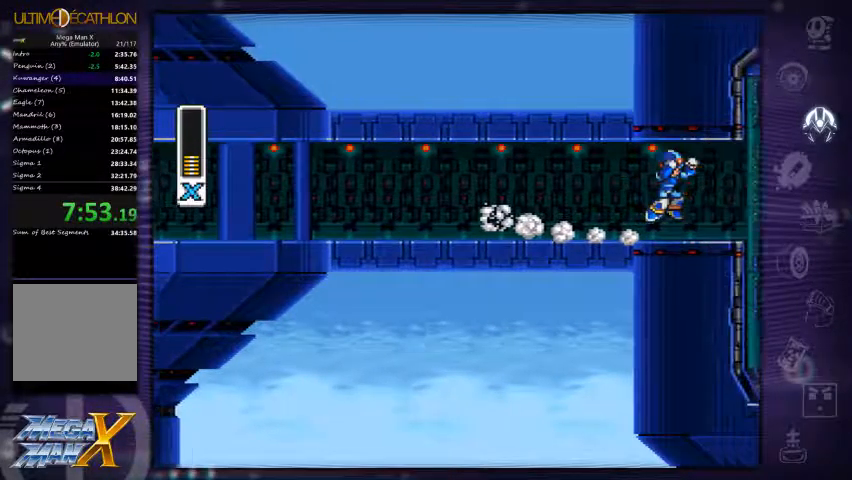
{"buttons": ["X"], "right_stick": "center", "events": []}